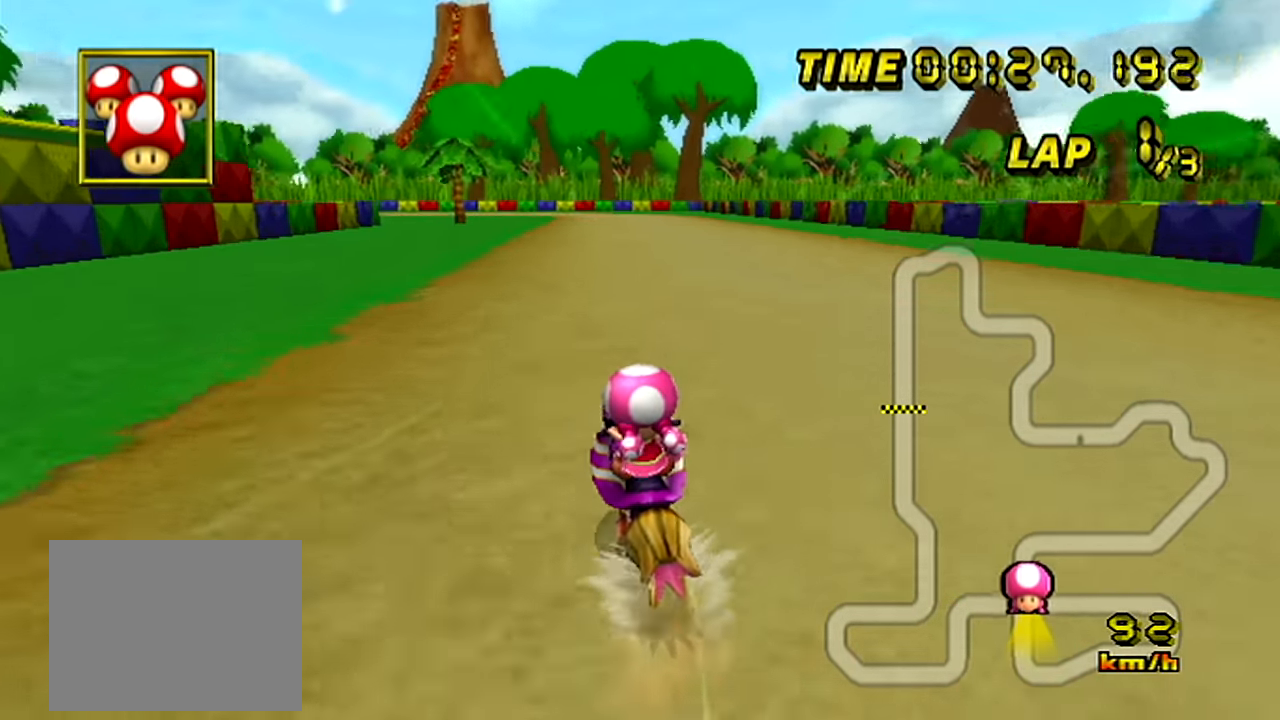
Gameplay with a controller (Nintendo layout); each line is a JSON object with the inputs held at the frame after it. "events" lists button and stick changes between this image and that frame as [ms after this image, input, new state], when the widget could be followed in between. Not read: L3 R3.
{"buttons": ["A"], "left_stick": "center", "events": []}
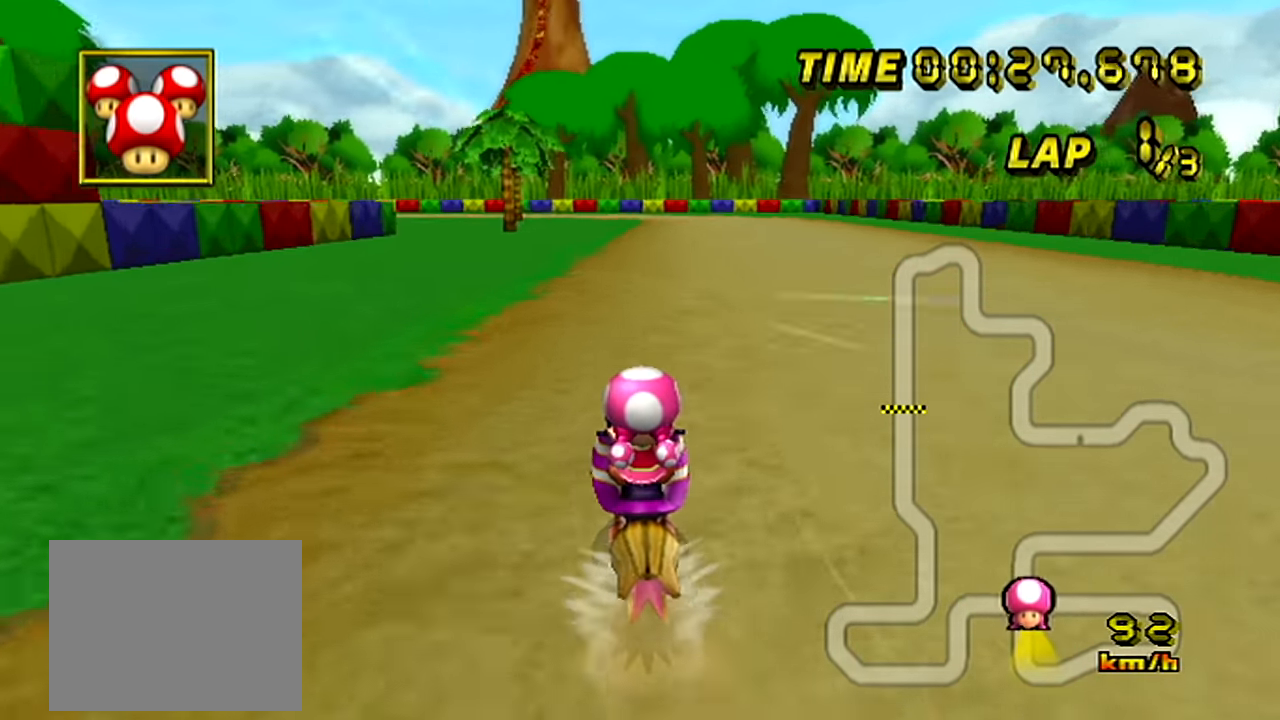
{"buttons": ["A", "R1"], "left_stick": "up-left", "events": [[284, "R1", "down"], [300, "left_stick", "up-left"]]}
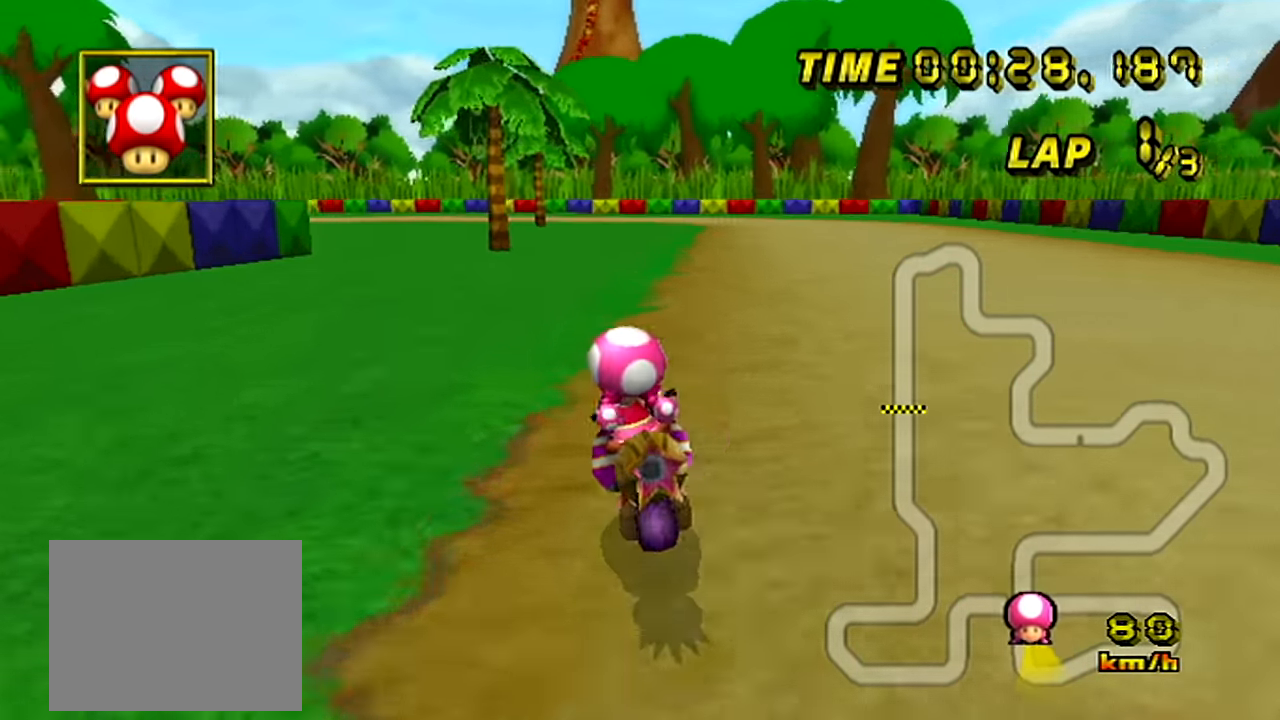
{"buttons": ["A", "R1"], "left_stick": "up-left", "events": [[233, "L1", "down"], [350, "L1", "up"]]}
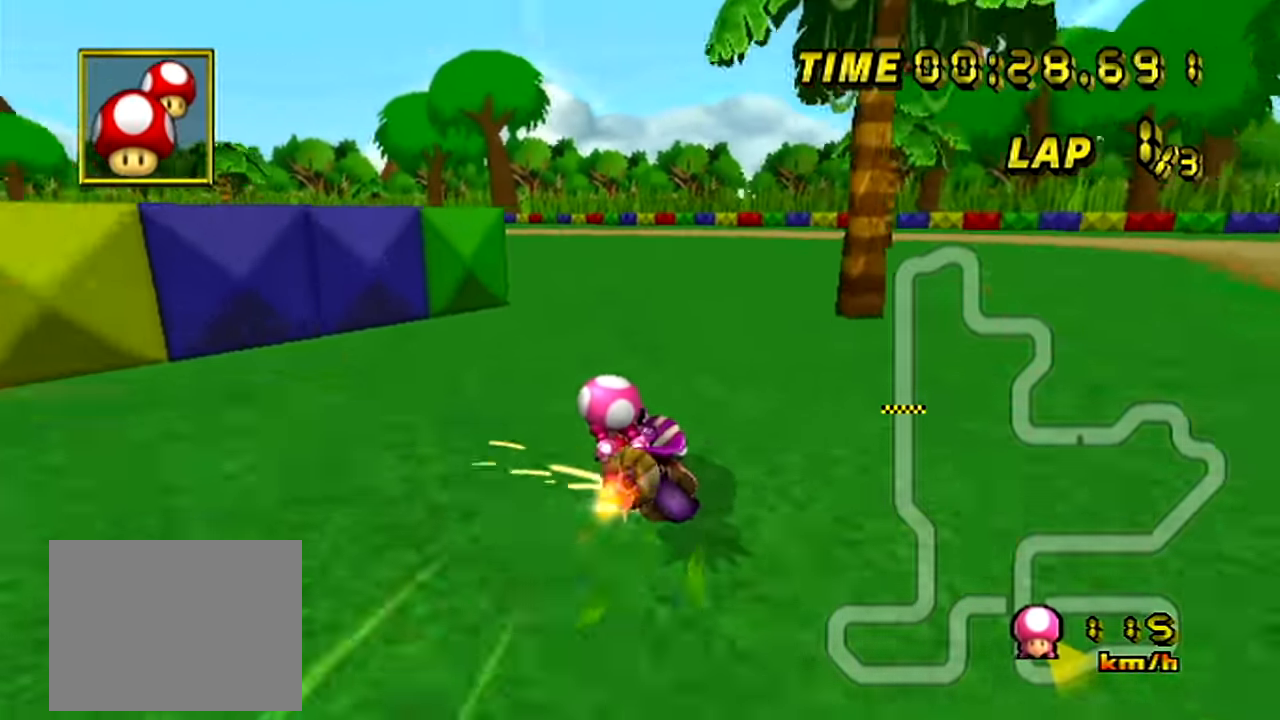
{"buttons": ["A", "R1"], "left_stick": "right", "events": [[284, "left_stick", "right"]]}
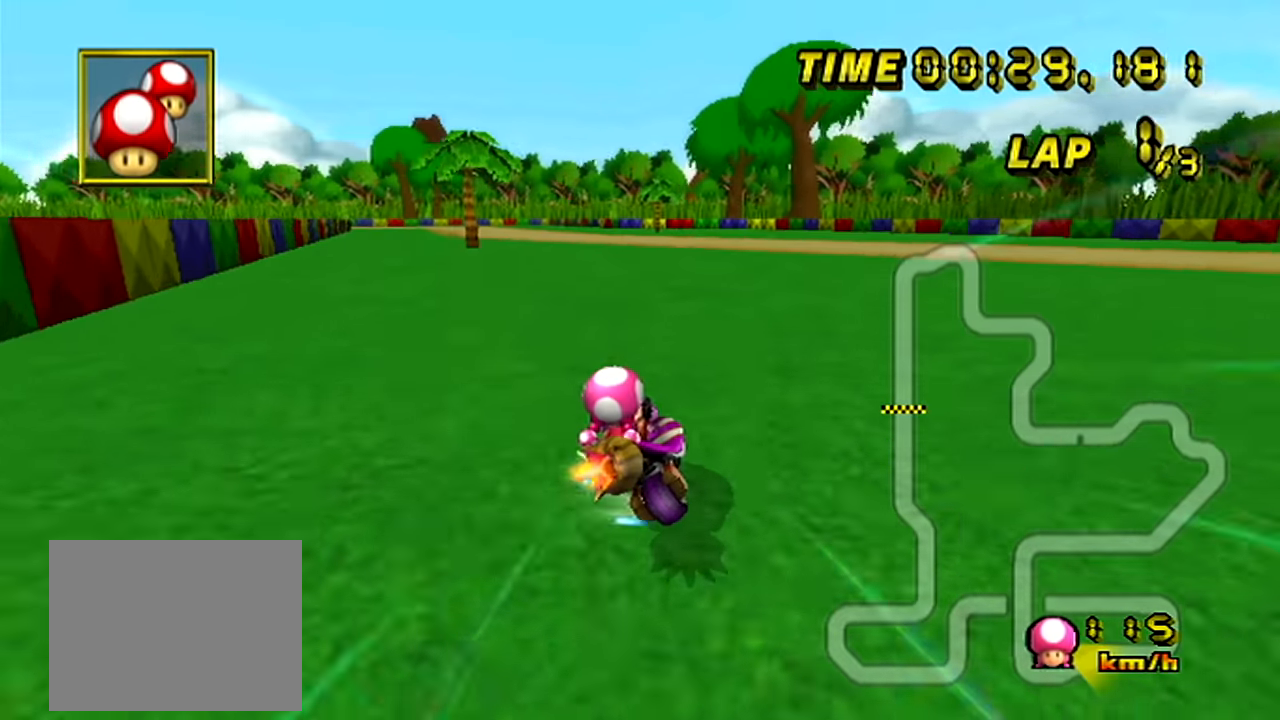
{"buttons": ["A", "R1"], "left_stick": "right", "events": []}
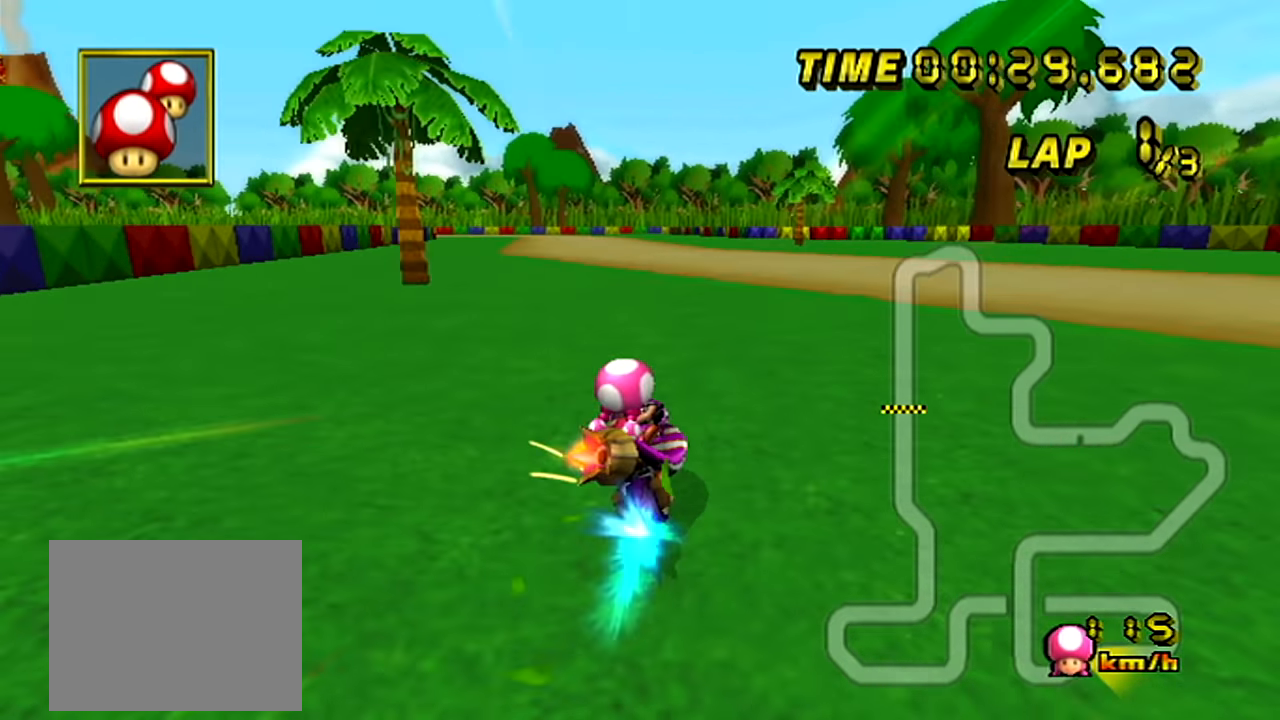
{"buttons": ["A"], "left_stick": "up-left", "events": [[17, "left_stick", "center"], [84, "left_stick", "up-left"], [384, "R1", "up"]]}
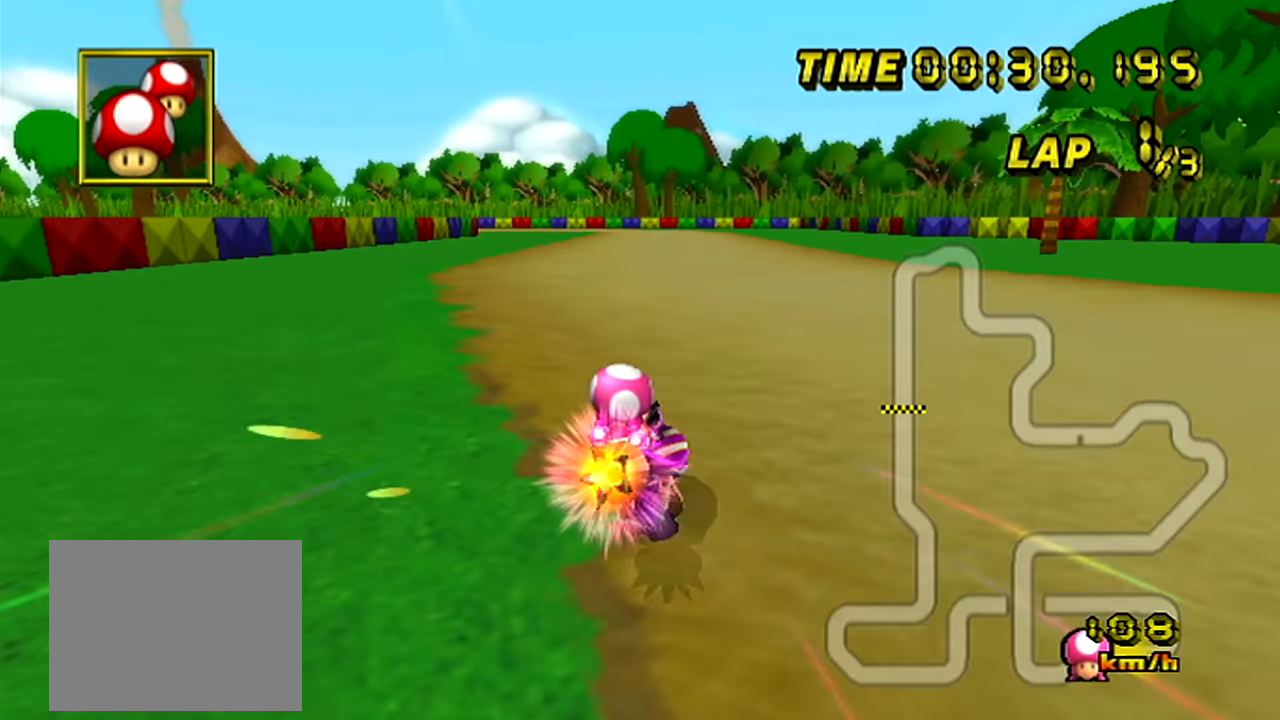
{"buttons": ["A"], "left_stick": "center", "events": [[83, "left_stick", "center"]]}
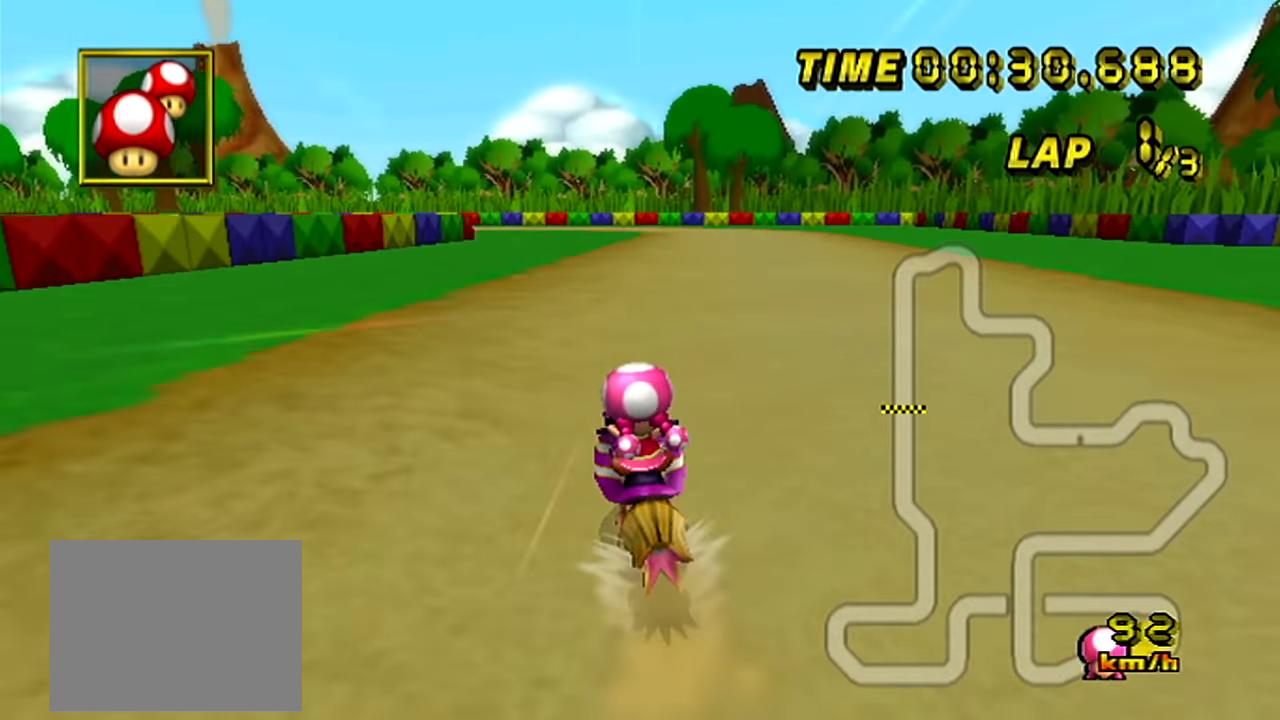
{"buttons": ["A"], "left_stick": "center", "events": []}
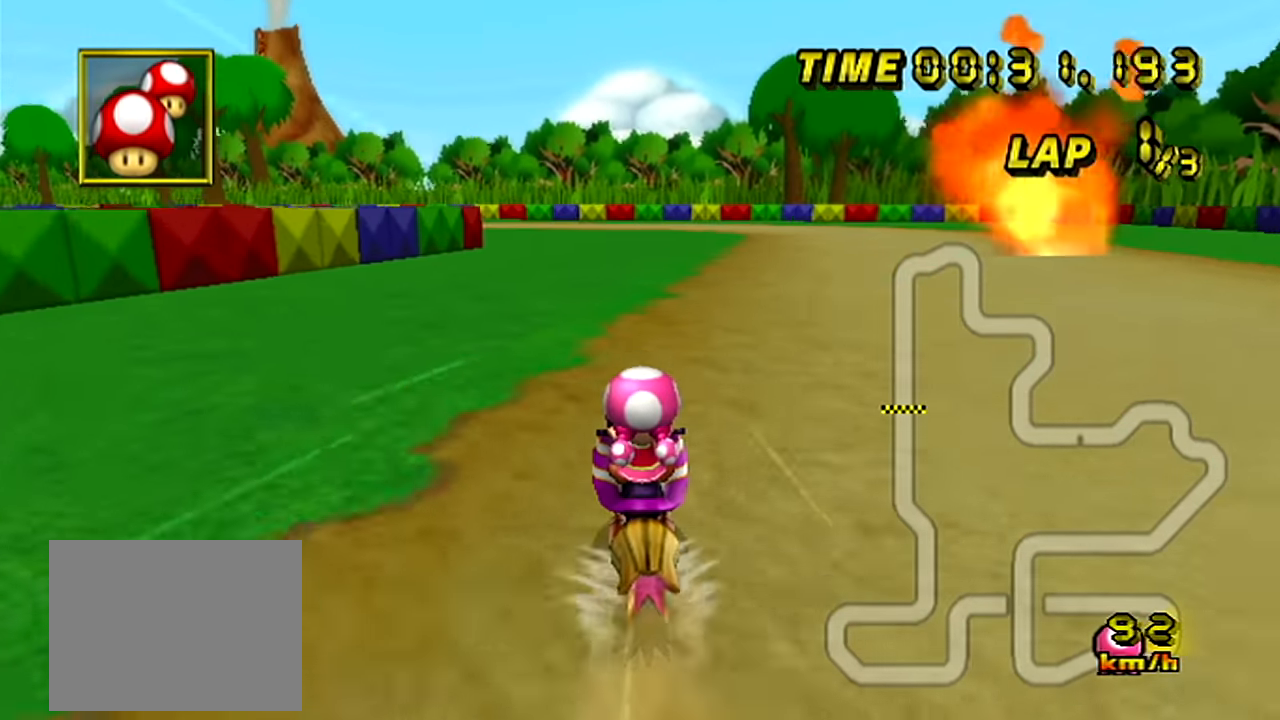
{"buttons": ["A", "R1"], "left_stick": "up-left", "events": [[150, "left_stick", "left"], [200, "R1", "down"], [283, "left_stick", "right"], [500, "left_stick", "up-left"]]}
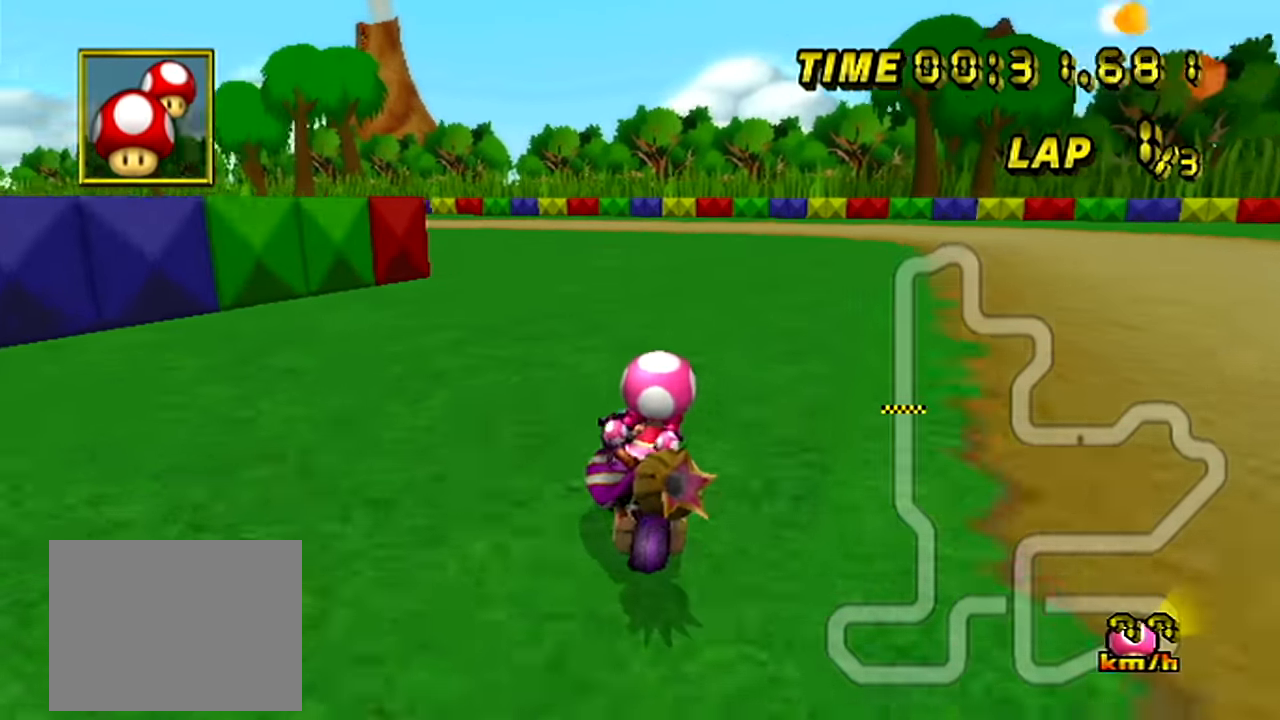
{"buttons": ["A", "R1"], "left_stick": "left", "events": [[134, "left_stick", "left"]]}
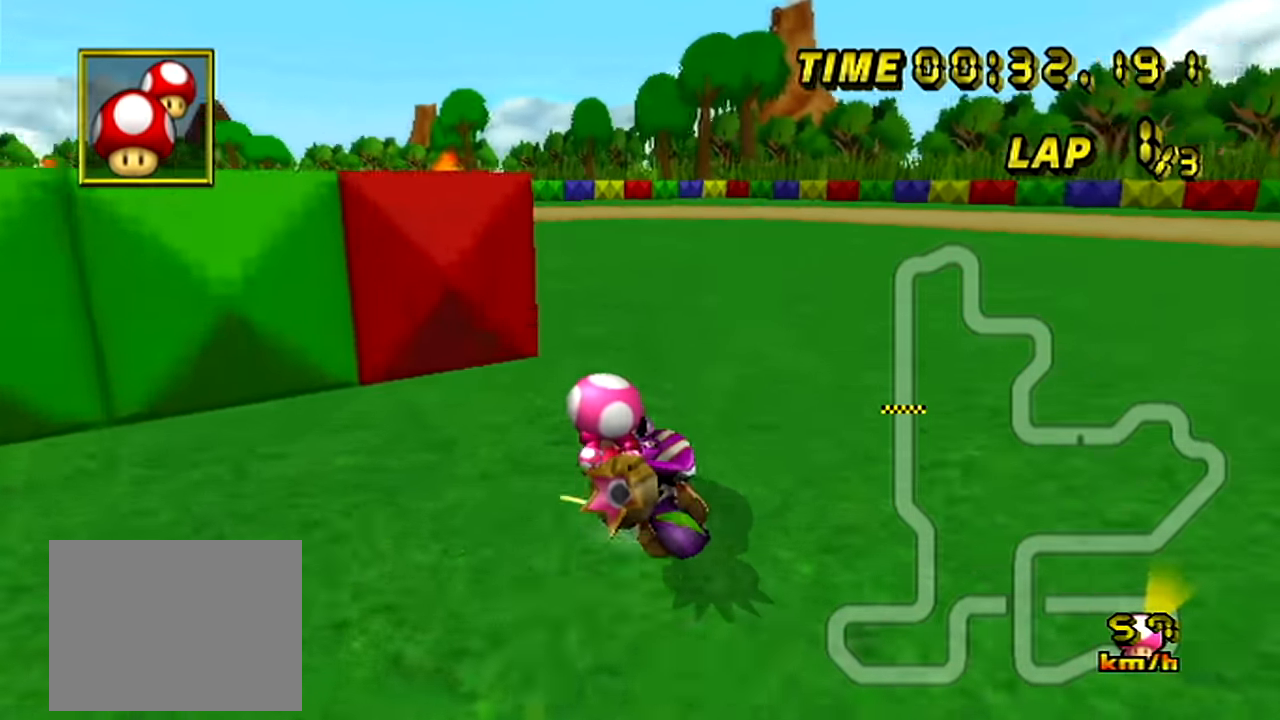
{"buttons": ["A", "R1"], "left_stick": "left", "events": []}
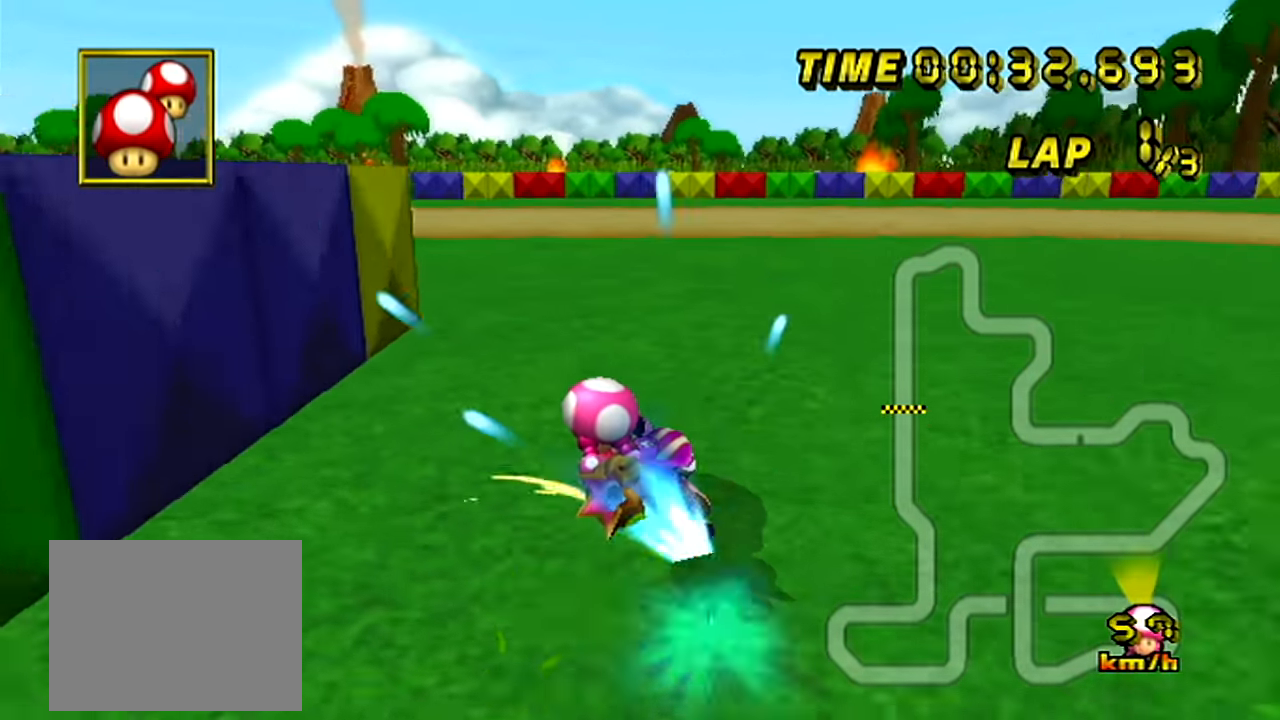
{"buttons": ["A", "DPAD_UP"], "left_stick": "left"}
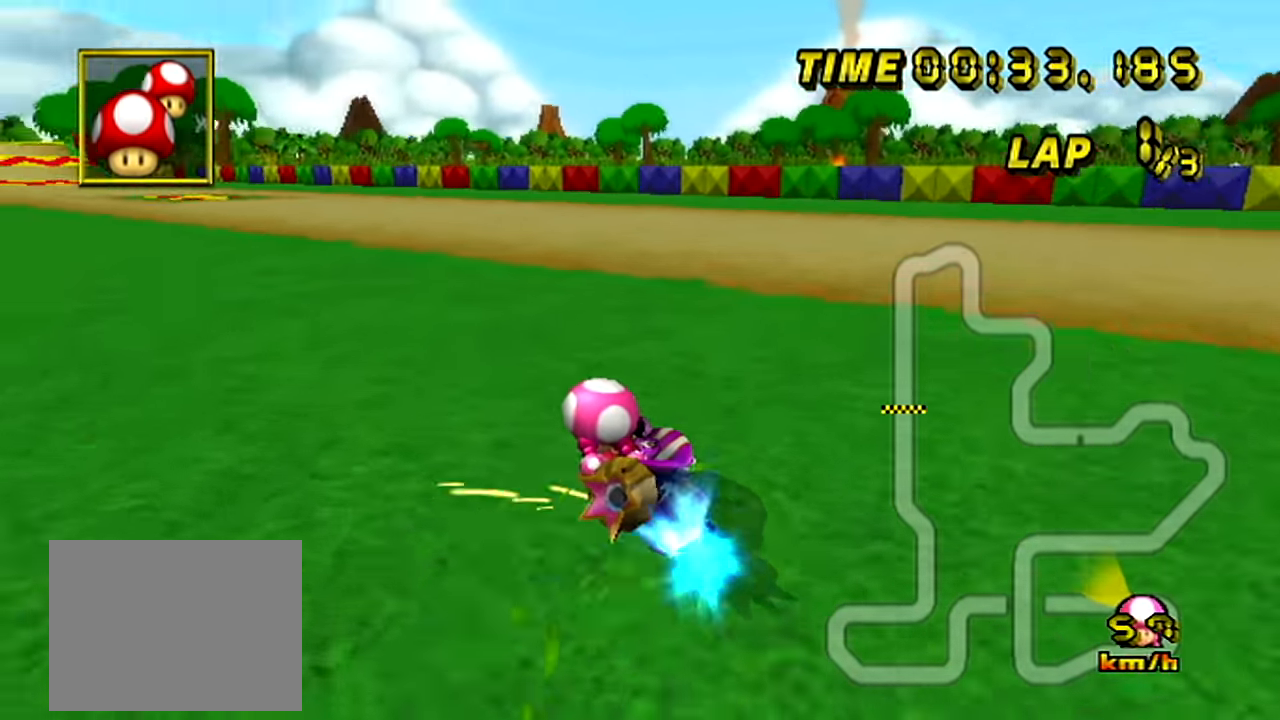
{"buttons": ["A"], "left_stick": "left"}
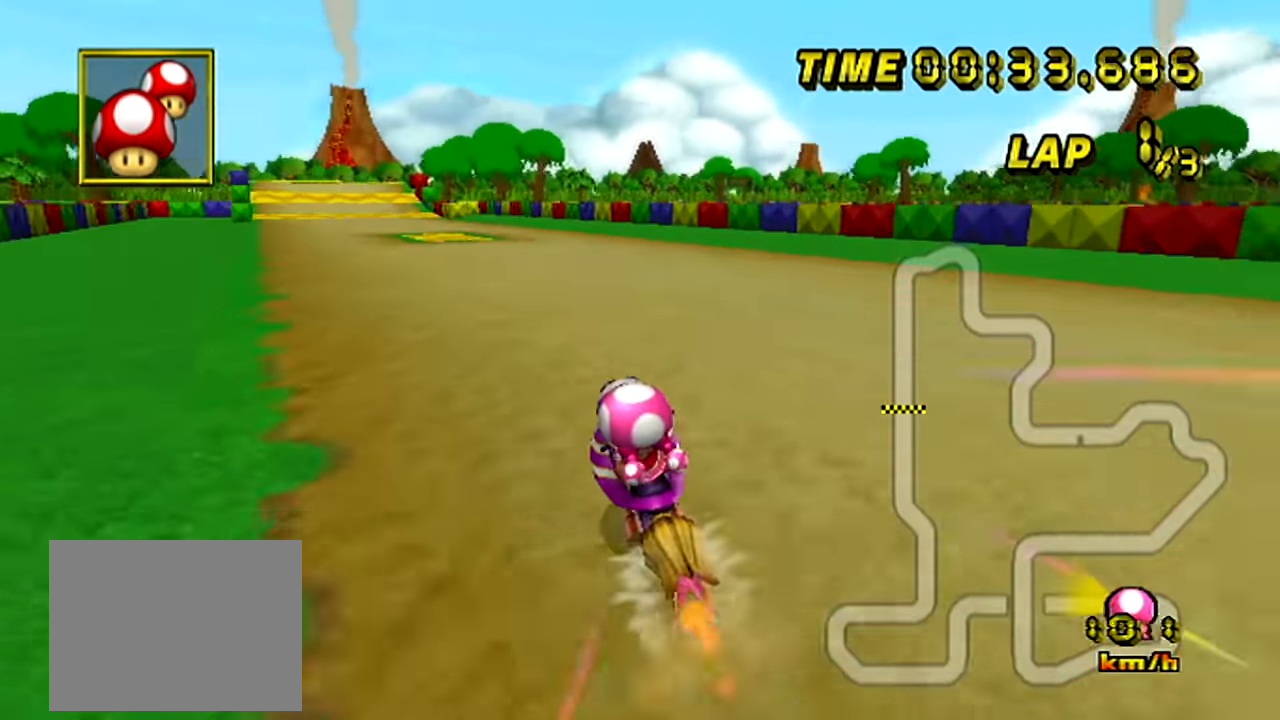
{"buttons": ["A"], "left_stick": "center", "events": [[67, "left_stick", "center"]]}
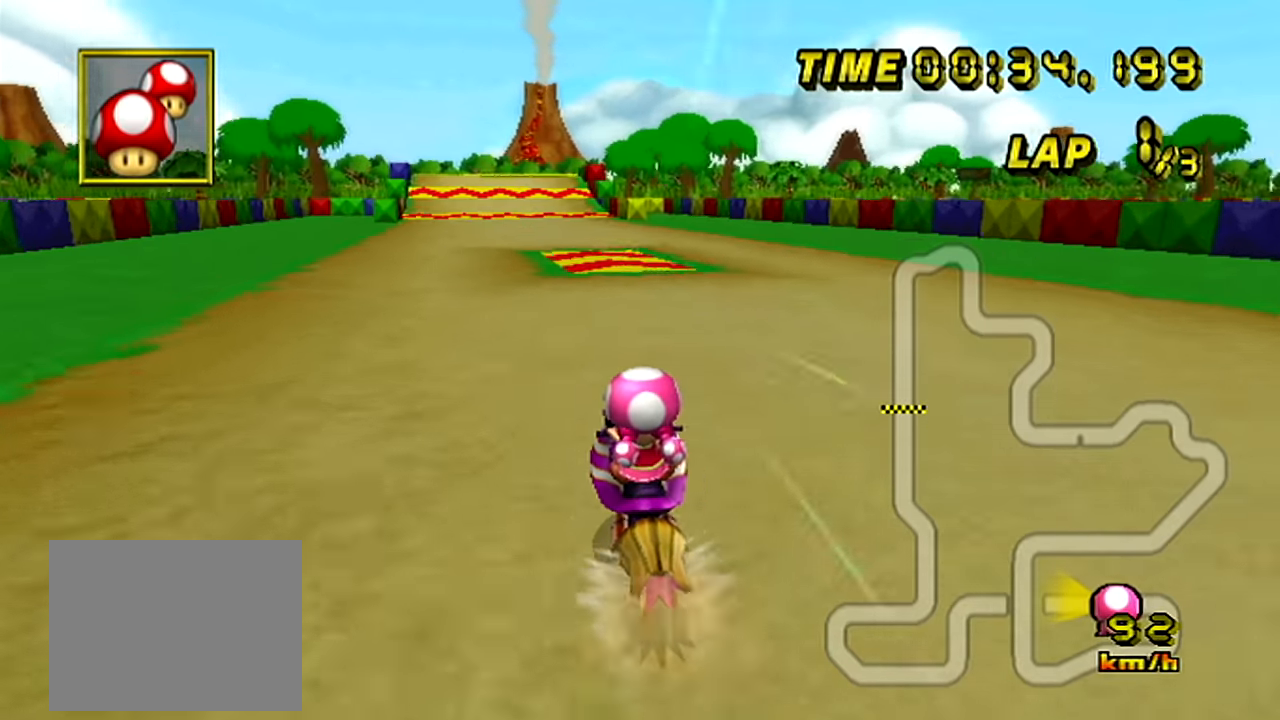
{"buttons": ["A"], "left_stick": "left", "events": [[317, "left_stick", "left"]]}
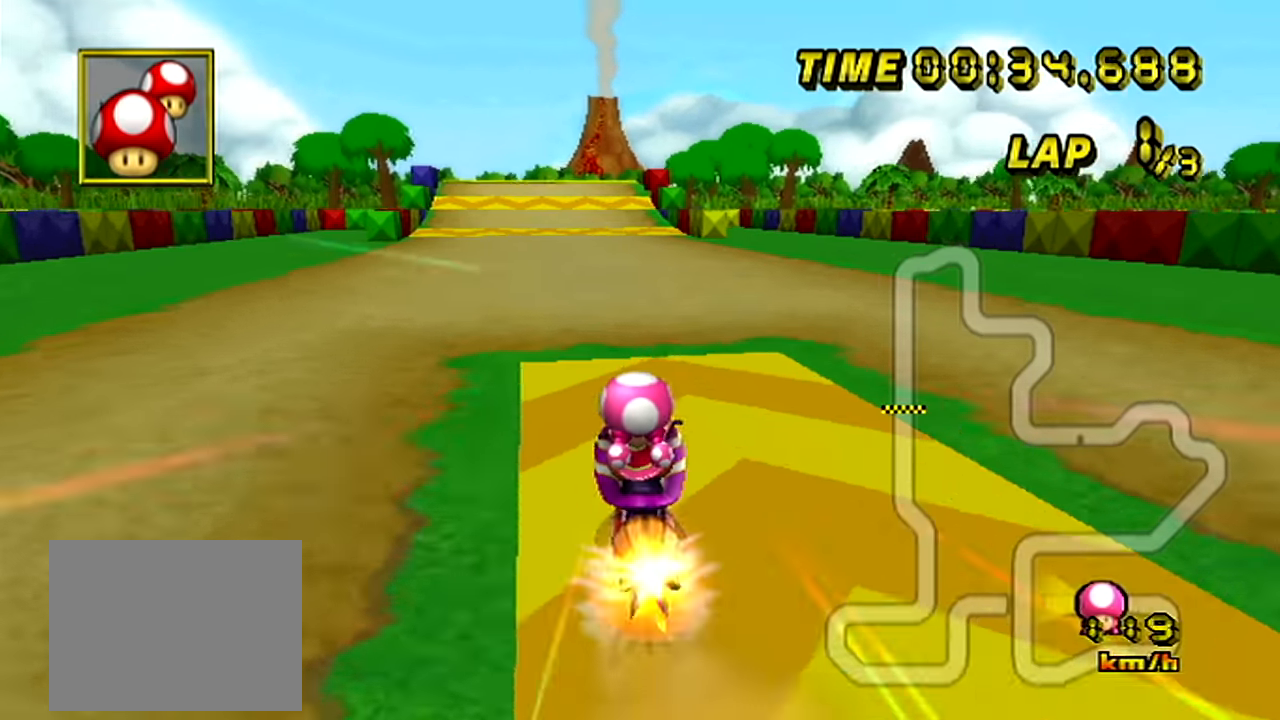
{"buttons": ["A"], "left_stick": "left", "events": []}
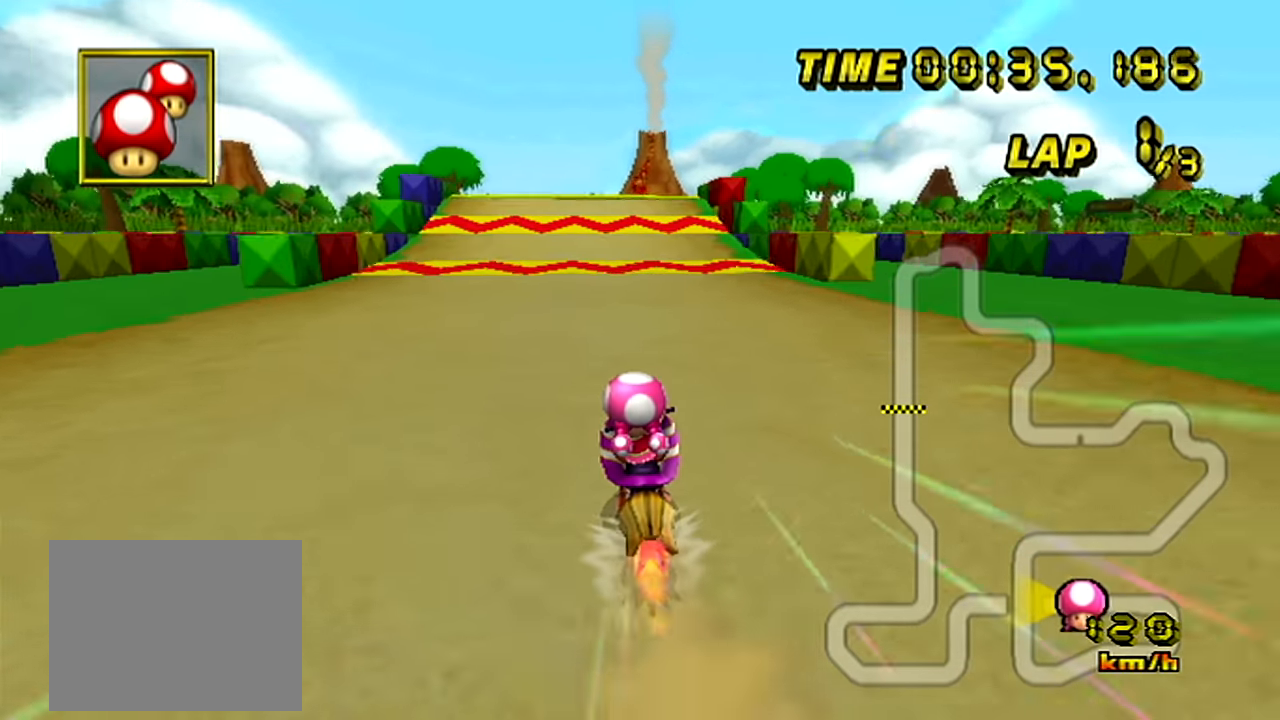
{"buttons": ["A"], "left_stick": "center", "events": [[384, "left_stick", "center"]]}
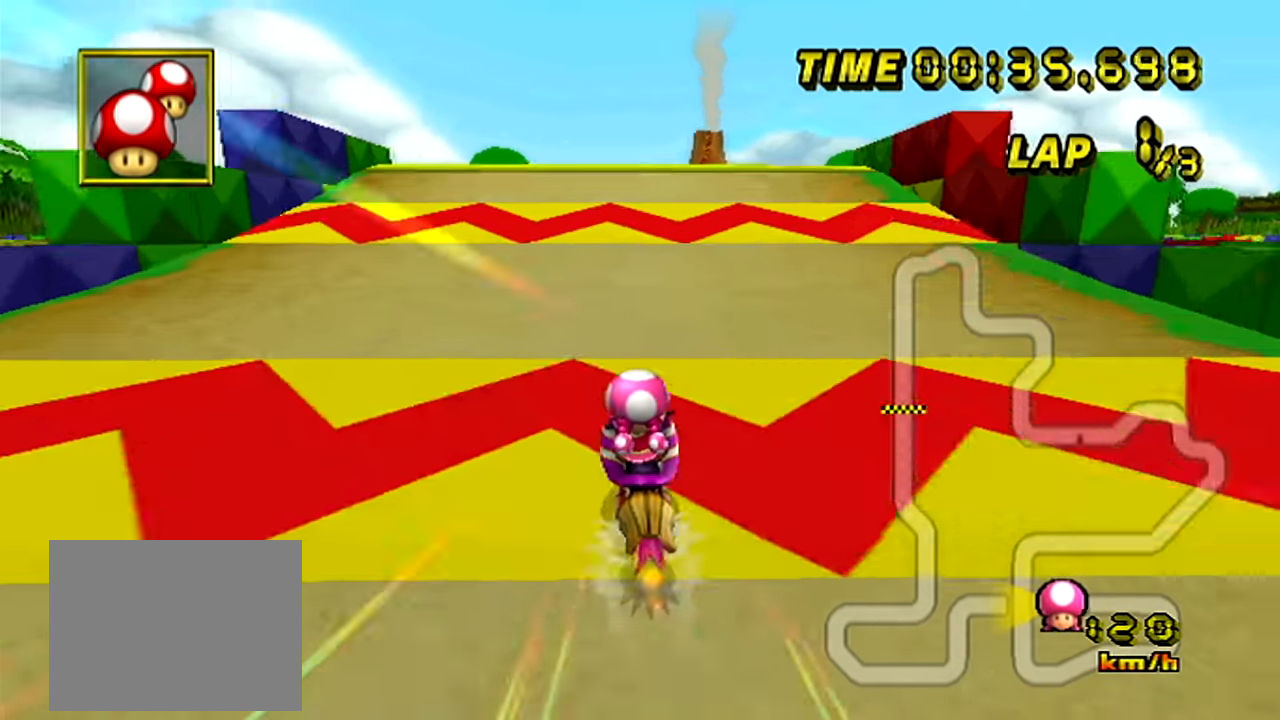
{"buttons": ["A"], "left_stick": "up", "events": [[367, "R1", "down"], [450, "left_stick", "up"], [483, "R1", "up"]]}
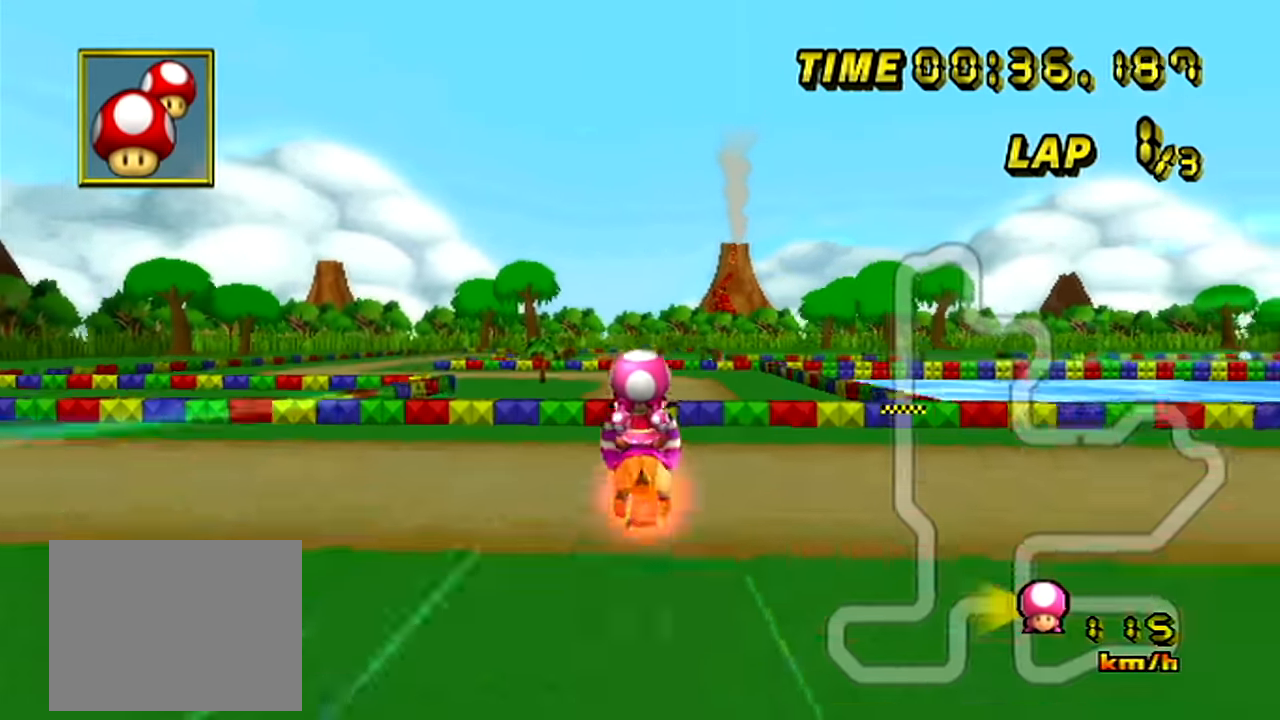
{"buttons": ["A"], "left_stick": "up", "events": []}
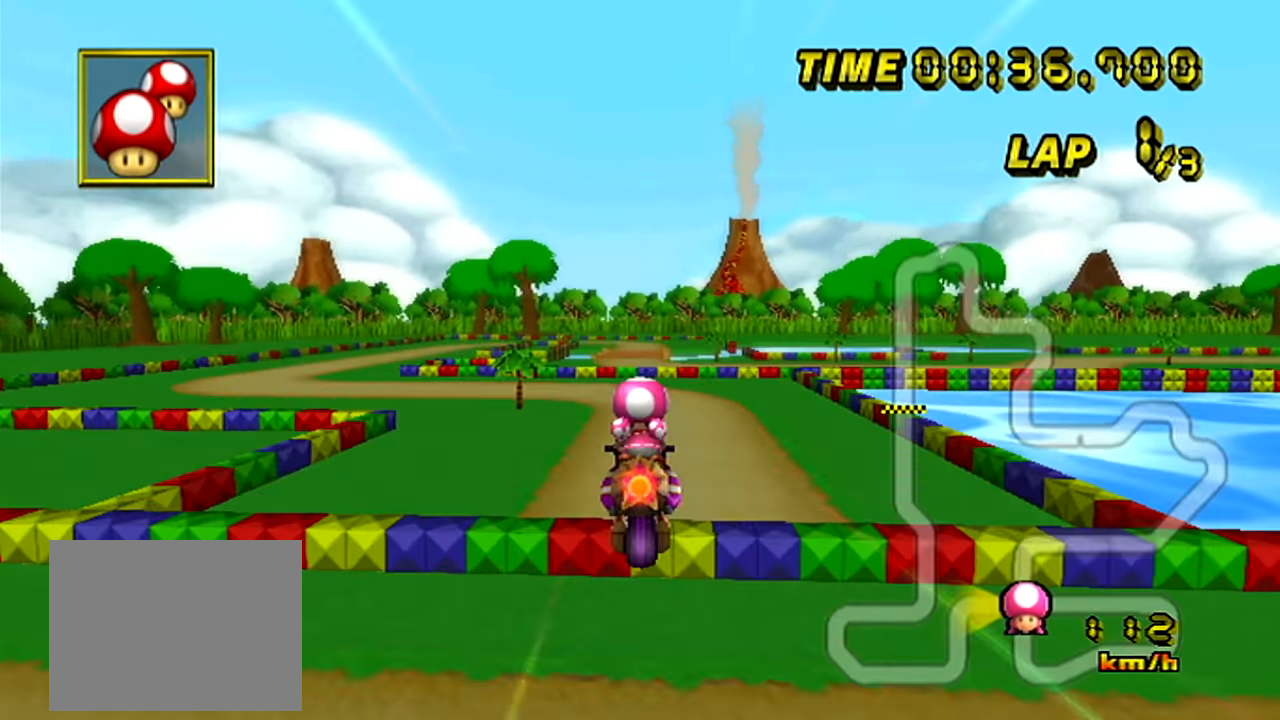
{"buttons": ["A"], "left_stick": "down", "events": [[50, "left_stick", "down"]]}
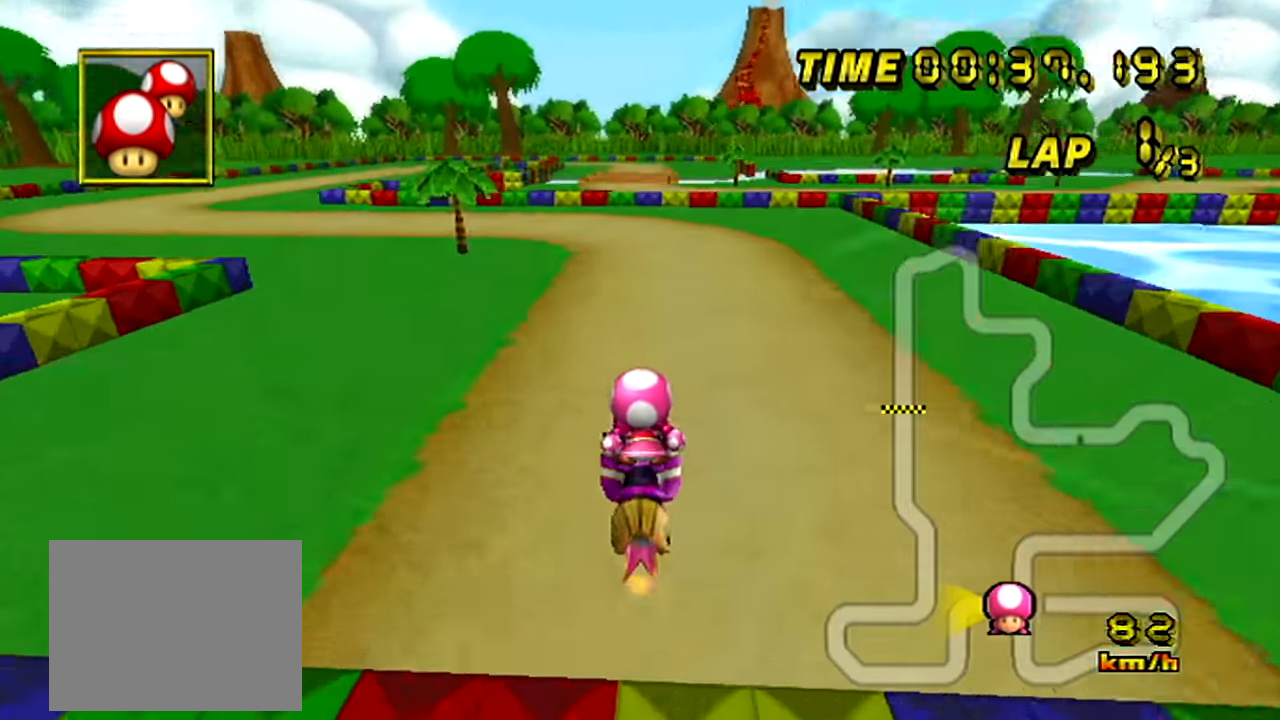
{"buttons": ["A", "R1"], "left_stick": "right", "events": [[134, "R1", "down"], [134, "left_stick", "left"], [234, "left_stick", "right"]]}
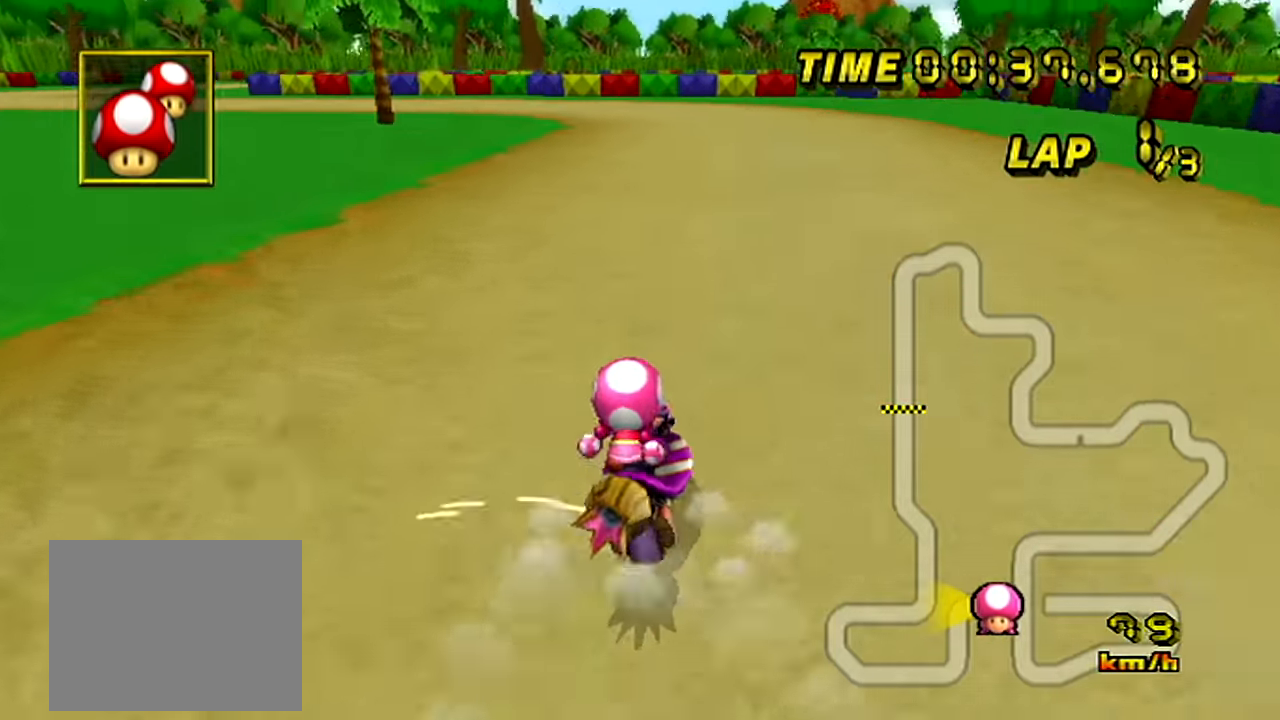
{"buttons": ["A", "R1"], "left_stick": "up-left", "events": [[283, "left_stick", "center"], [350, "left_stick", "up-left"]]}
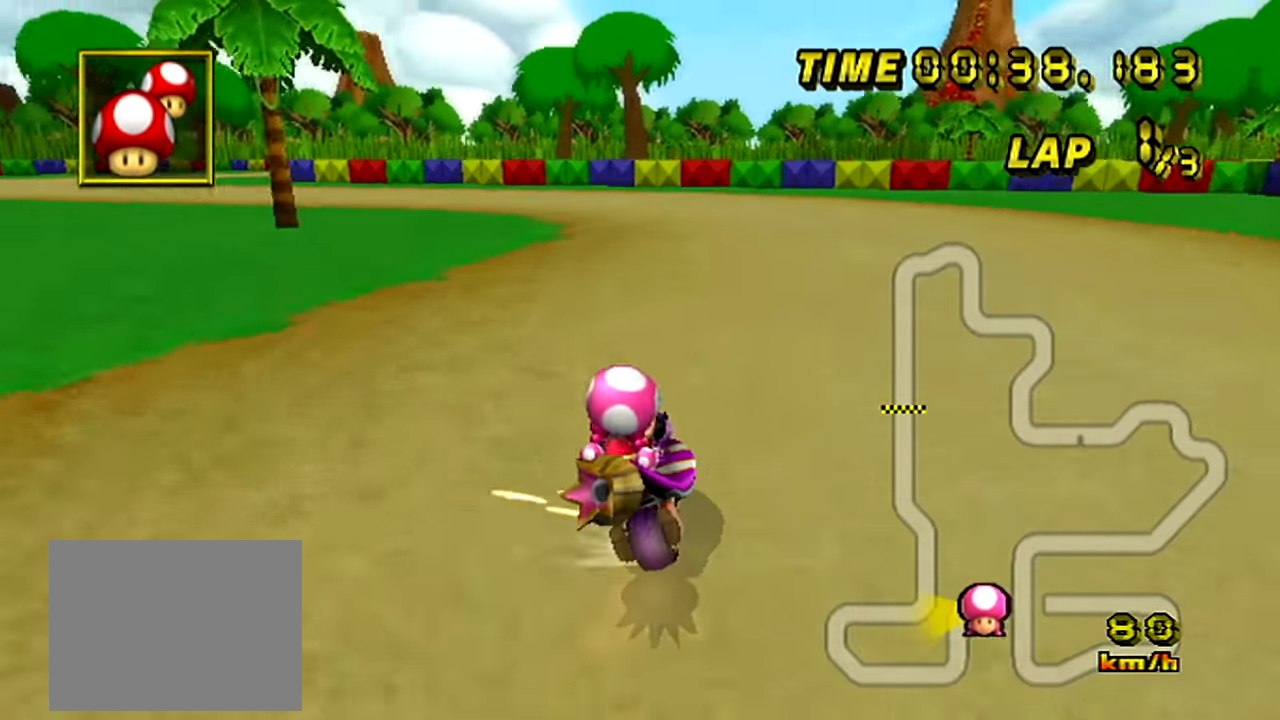
{"buttons": ["A", "R1"], "left_stick": "up-left", "events": []}
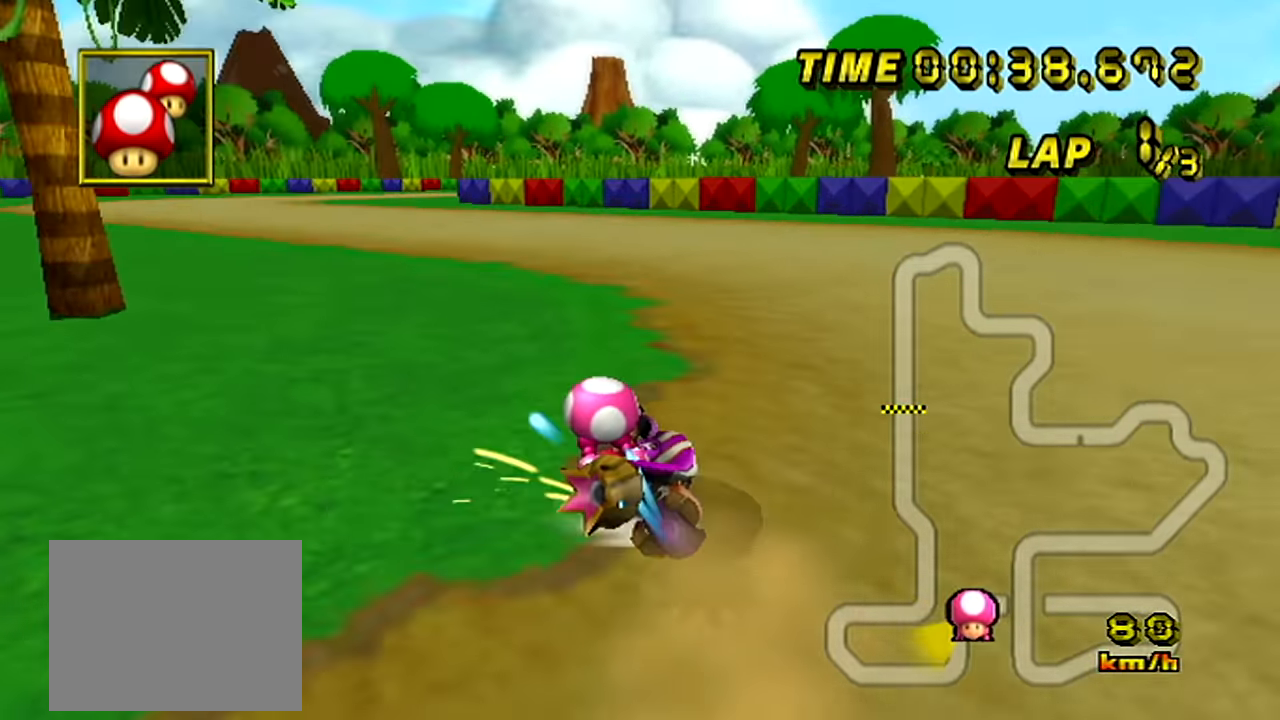
{"buttons": ["A"], "left_stick": "right", "events": [[83, "R1", "up"], [133, "left_stick", "right"]]}
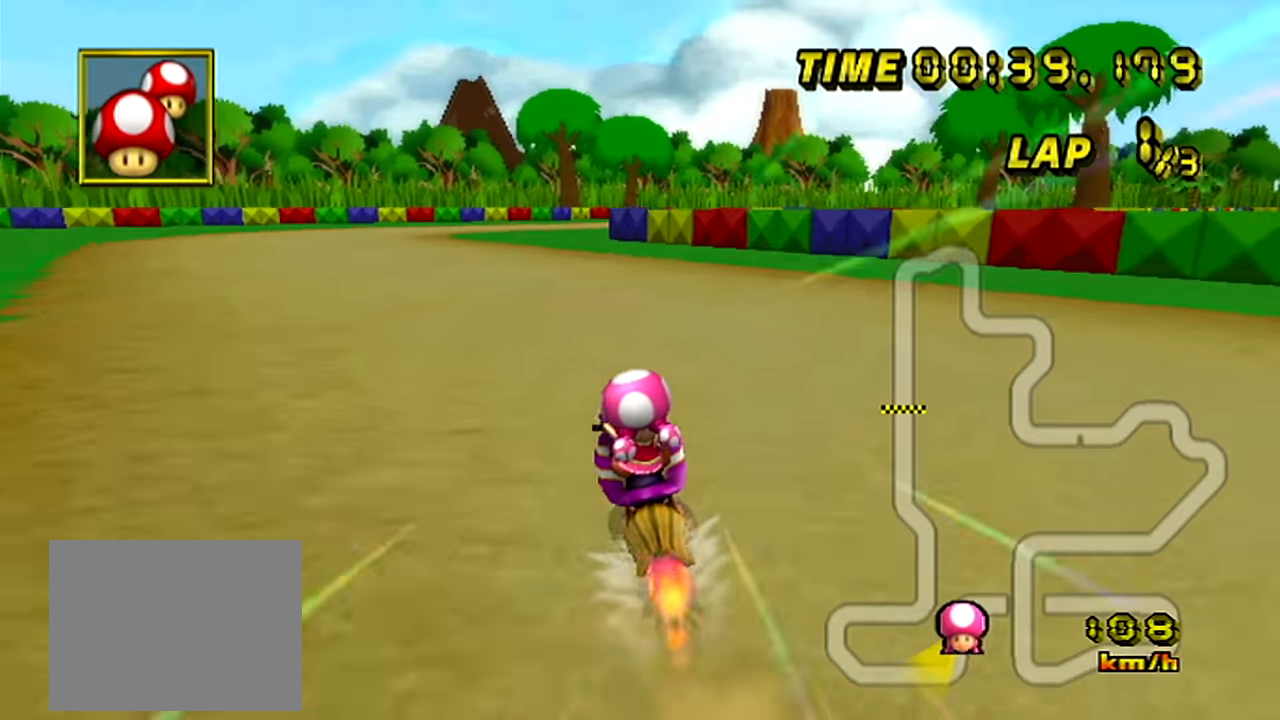
{"buttons": ["A"], "left_stick": "right", "events": [[150, "left_stick", "center"], [483, "left_stick", "right"]]}
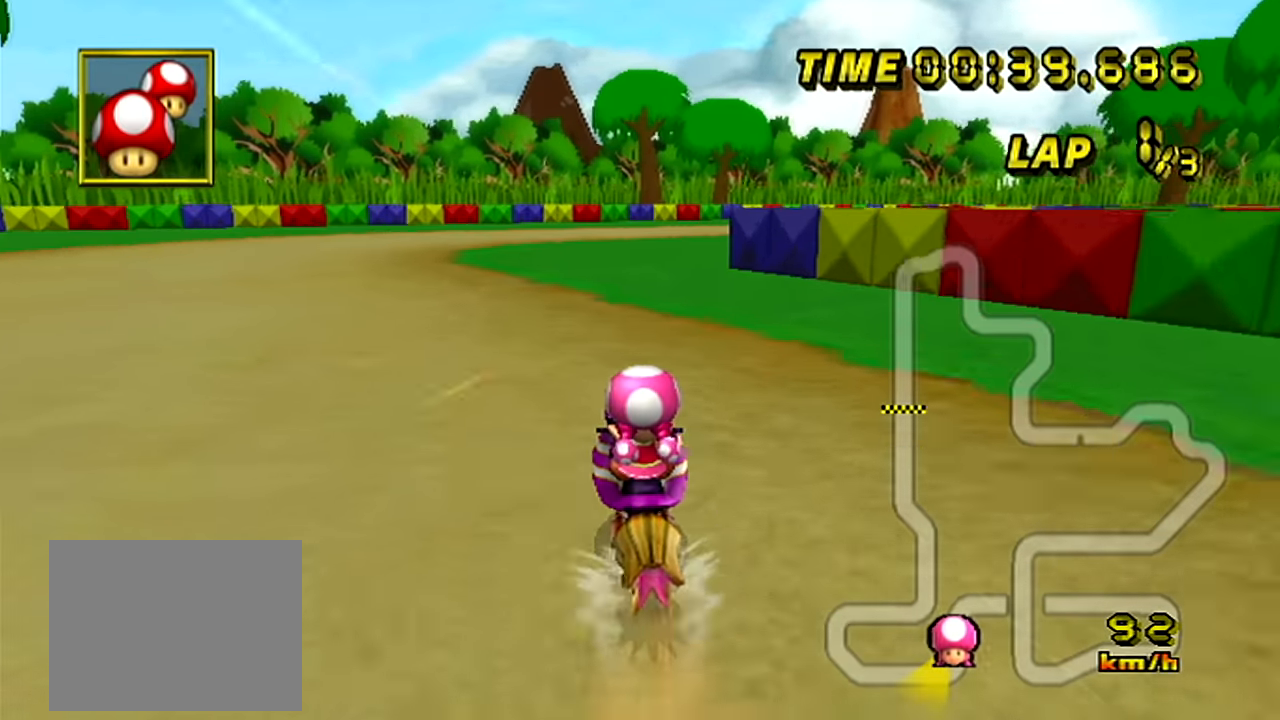
{"buttons": ["A", "R1"], "left_stick": "right", "events": [[17, "R1", "down"], [84, "left_stick", "up-left"], [284, "left_stick", "right"]]}
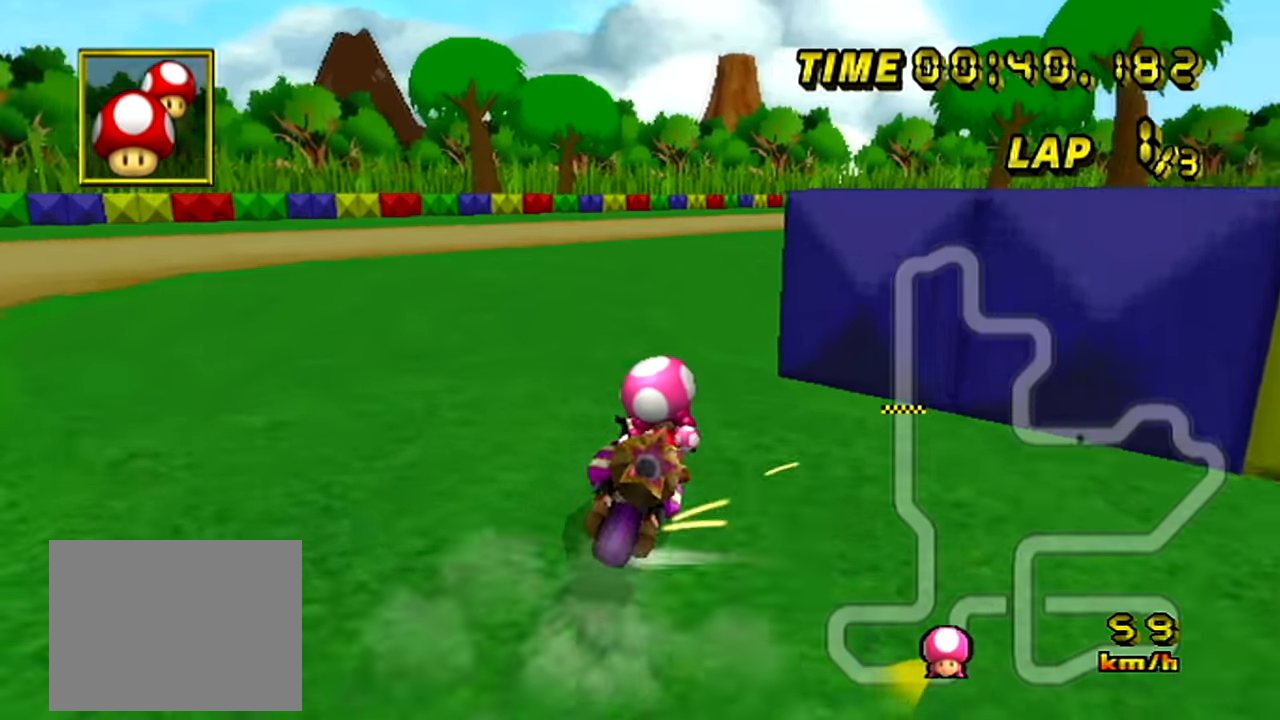
{"buttons": ["A", "R1"], "left_stick": "right", "events": []}
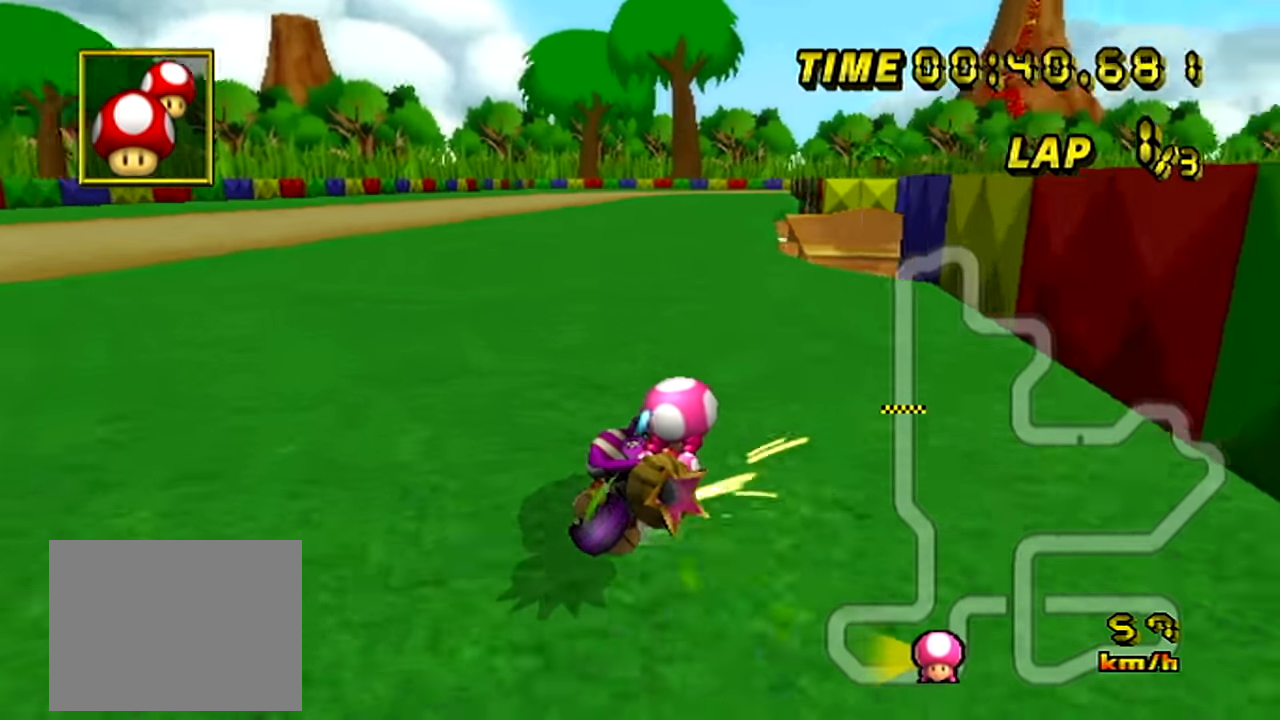
{"buttons": ["A", "R1"], "left_stick": "right", "events": []}
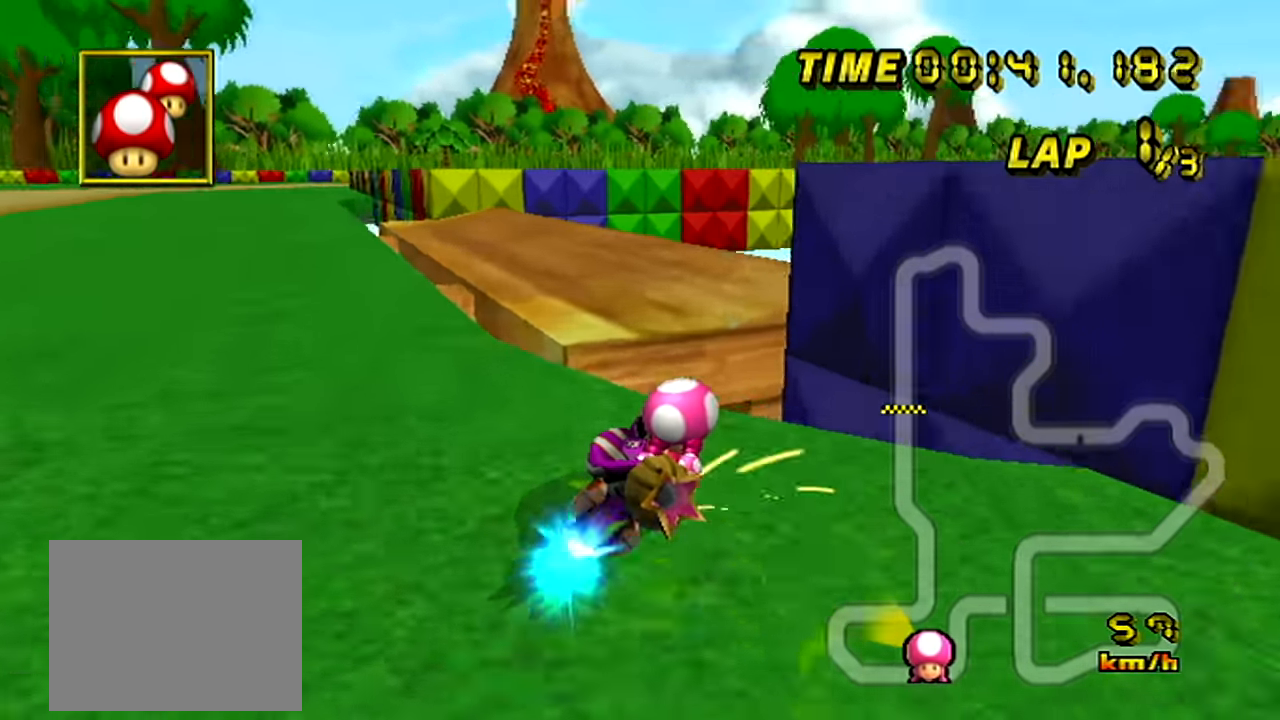
{"buttons": ["A", "R1"], "left_stick": "right", "events": []}
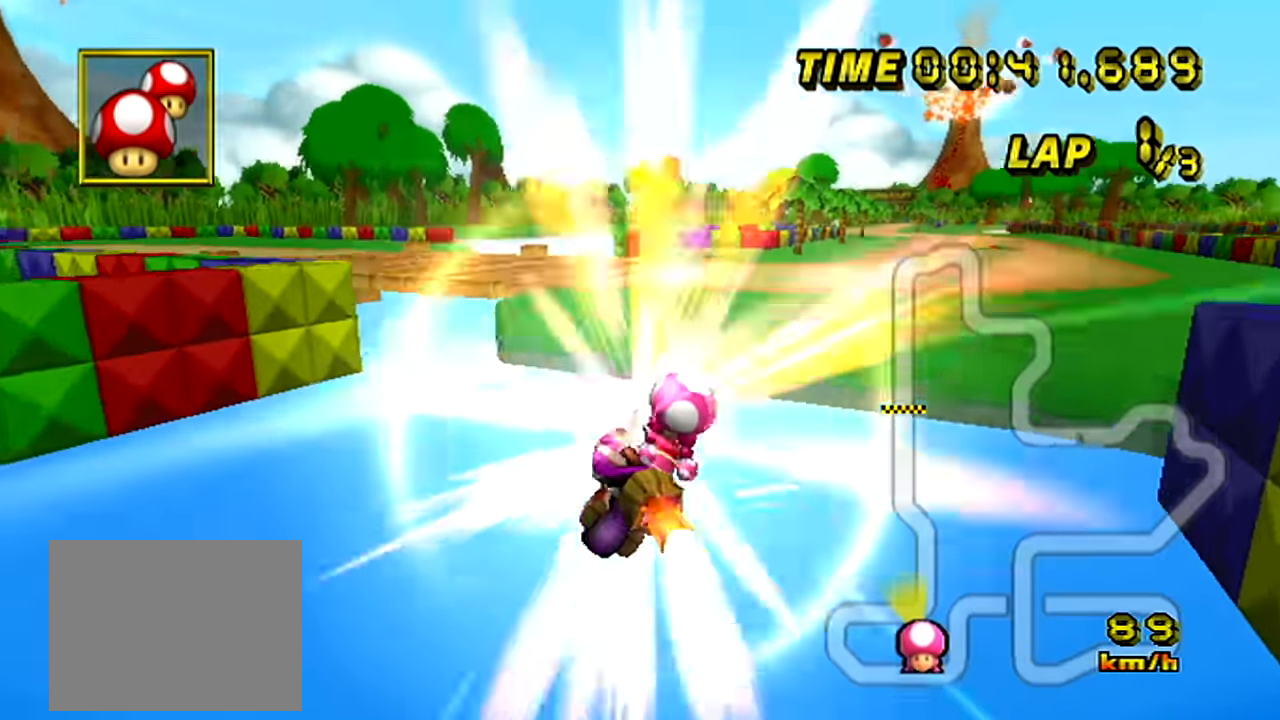
{"buttons": ["A", "R1"], "left_stick": "down", "events": [[100, "left_stick", "down-right"], [267, "left_stick", "down"]]}